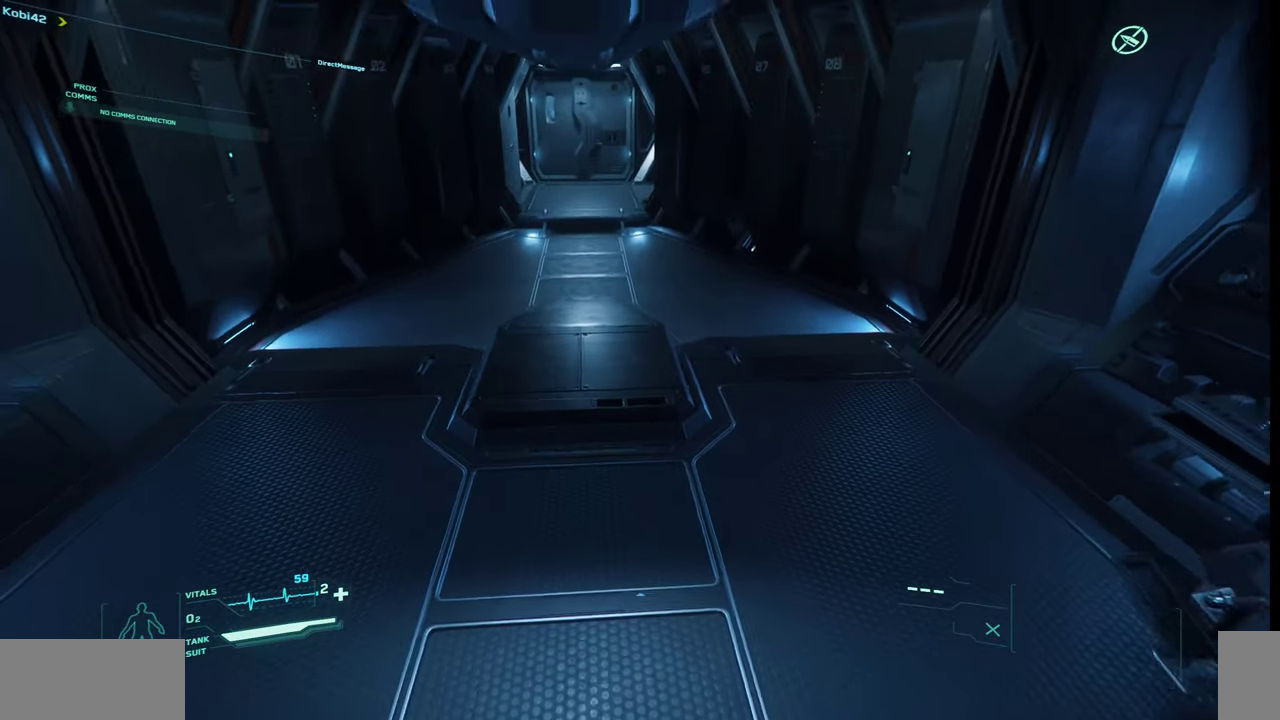
Gameplay with keyboard and mouse; each line is a JSON object with the keys and mouse buttons held at the frame after it. "events" lists presses ("down") and releases ("up") of ".", "/", "0", "1", "2", "3", "4", "5", "6", "7", "8", "9", "a", "alt_l", "alt_r", "b", "backslash", "backspace", "c", "caps_lock", "comma", "ctrl_l", "ctrl_r", "d", "e", "equals", "escape", "f", "f1", "f10", "f11", "f12", "f2", "f3", "f4", "f5", "f6", "f7", "f8", "f9", "g", "h", "i", "j", "k", "l", "lbracket", "m", "minus", "n", "o", "p", "q", "quote", "r", "rbracket", "return", "s", "semicolon", "shift_l", "shift_r", "space", "super_l", "super_r", "t", "tab", "tilde", "u", "v", "w", "x", "y", "z", "mouse_left", "mouse_wheel", "mouse_right" and "mouse_mb4" between this image and that frame as [ms after this image, input, new state], when the widget could be followed in between. "mouse_left", "mouse_wheel", "mouse_right", "mouse_mb4" = the "left", "wheel", "right", "mb4" buttons of the "mouse" list. No other keys are recorded. "wheel" means that the mouse wheel is clicked or scrolled. Mouse movement is not recorded.
{"keys": [], "mouse": [], "events": [[400, "f12", "down"], [467, "f12", "up"]]}
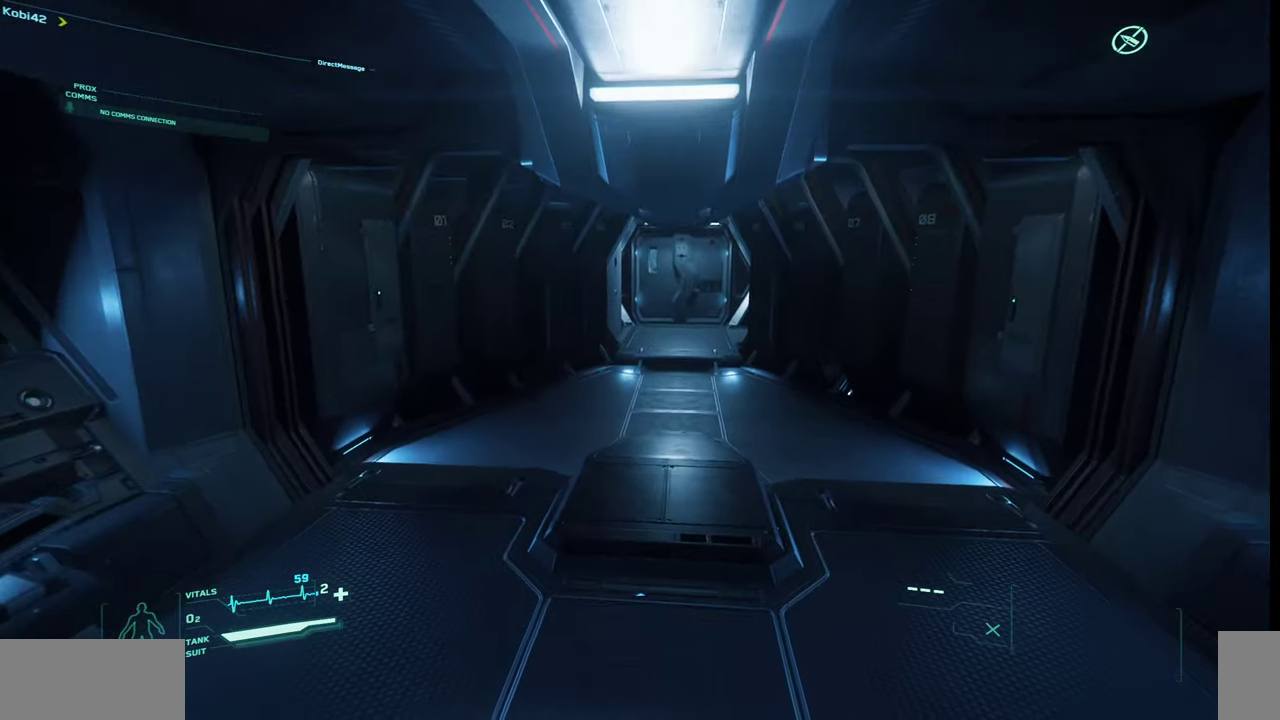
{"keys": [], "mouse": [], "events": [[134, "f12", "down"], [200, "f12", "up"]]}
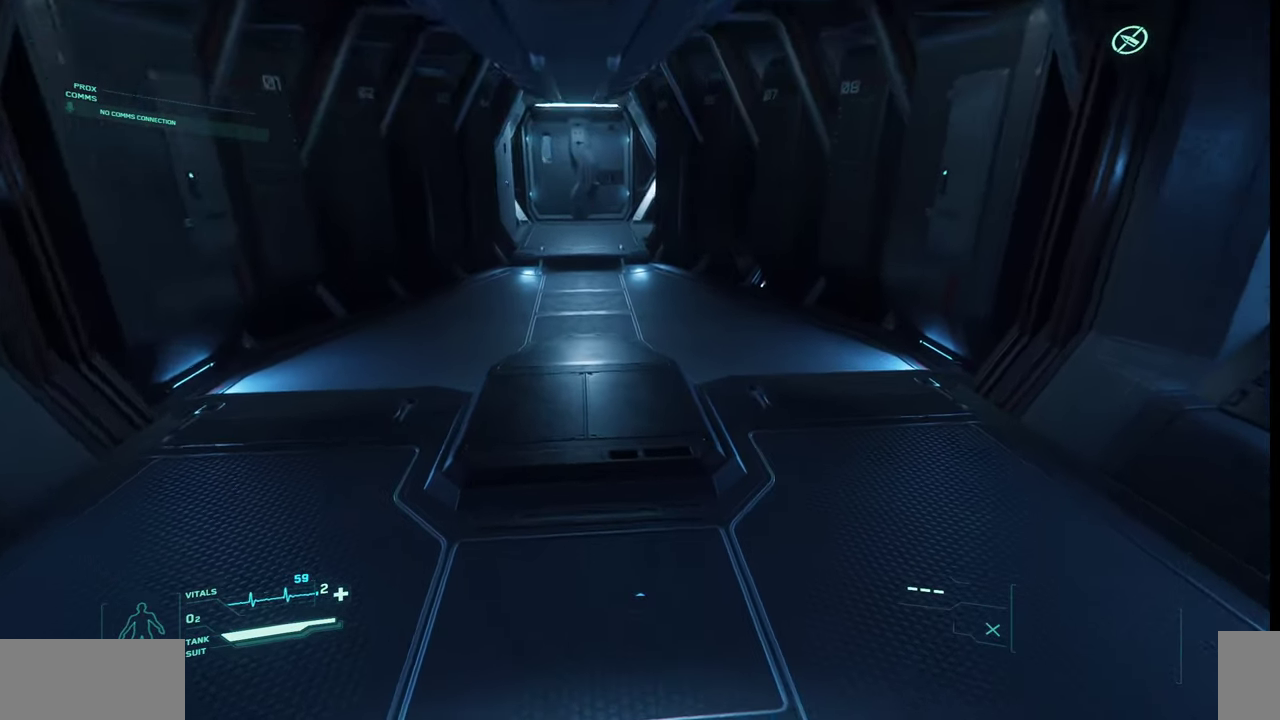
{"keys": [], "mouse": [], "events": []}
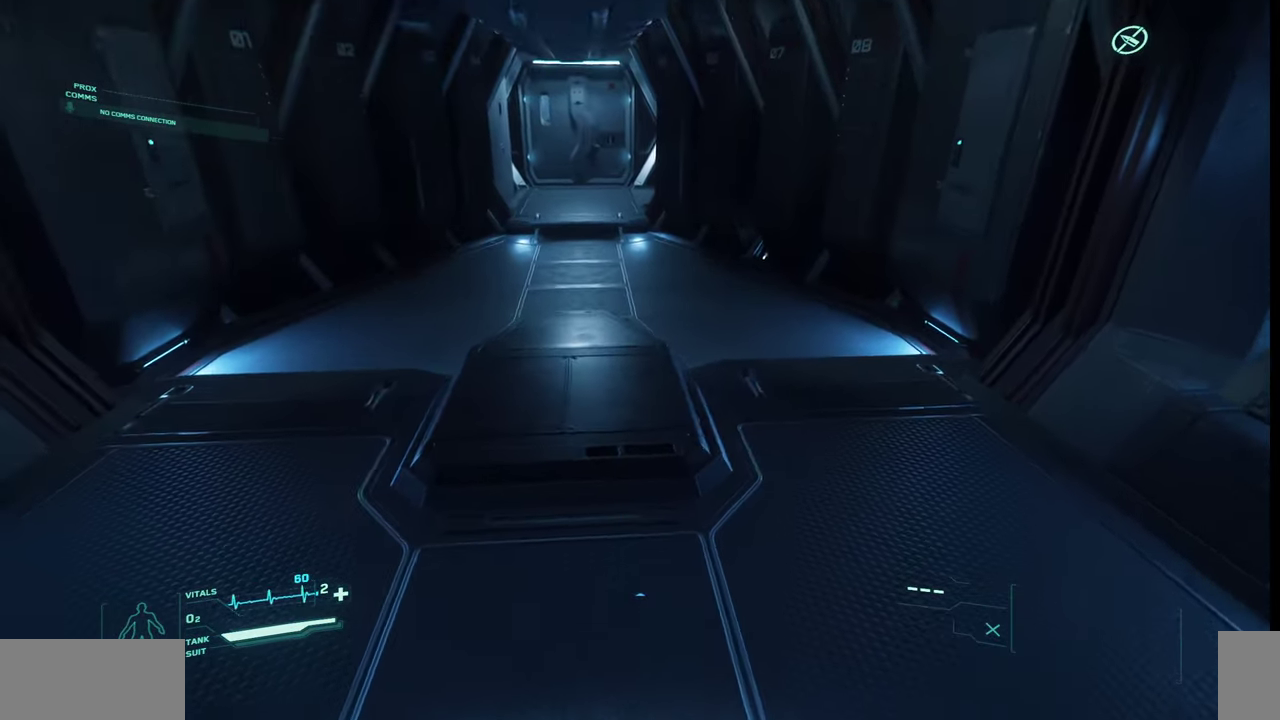
{"keys": [], "mouse": [], "events": []}
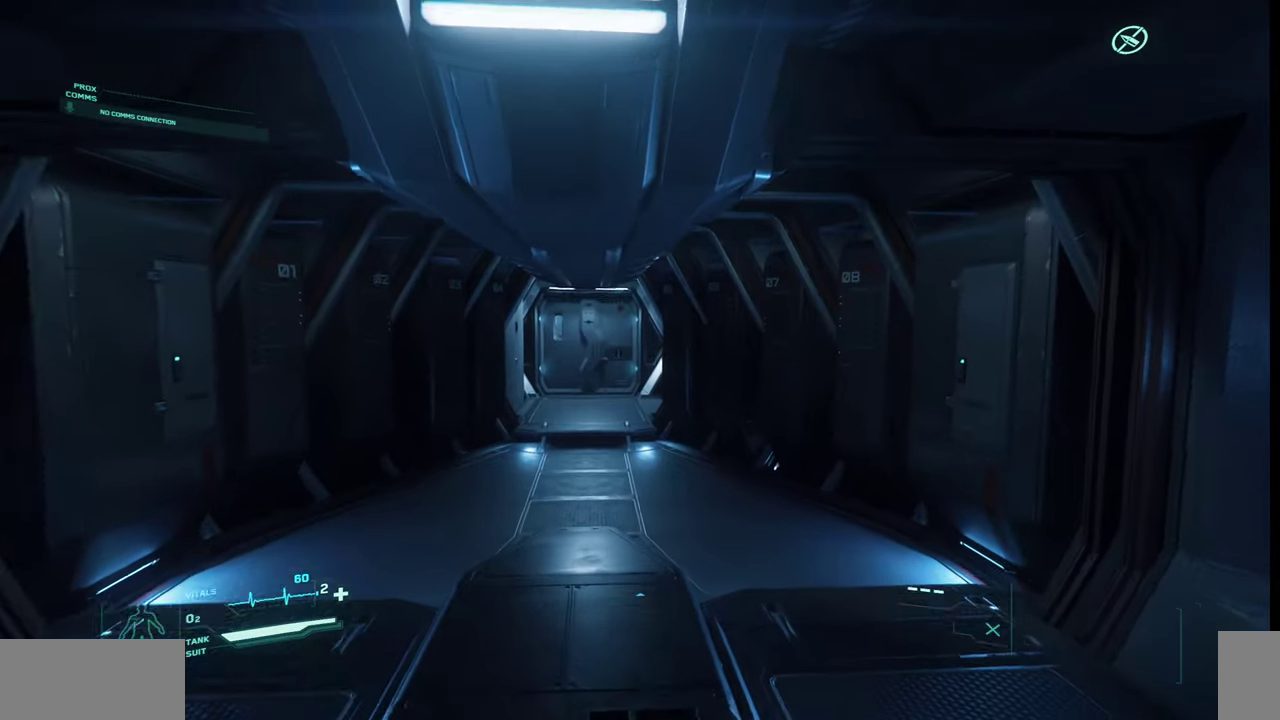
{"keys": [], "mouse": [], "events": []}
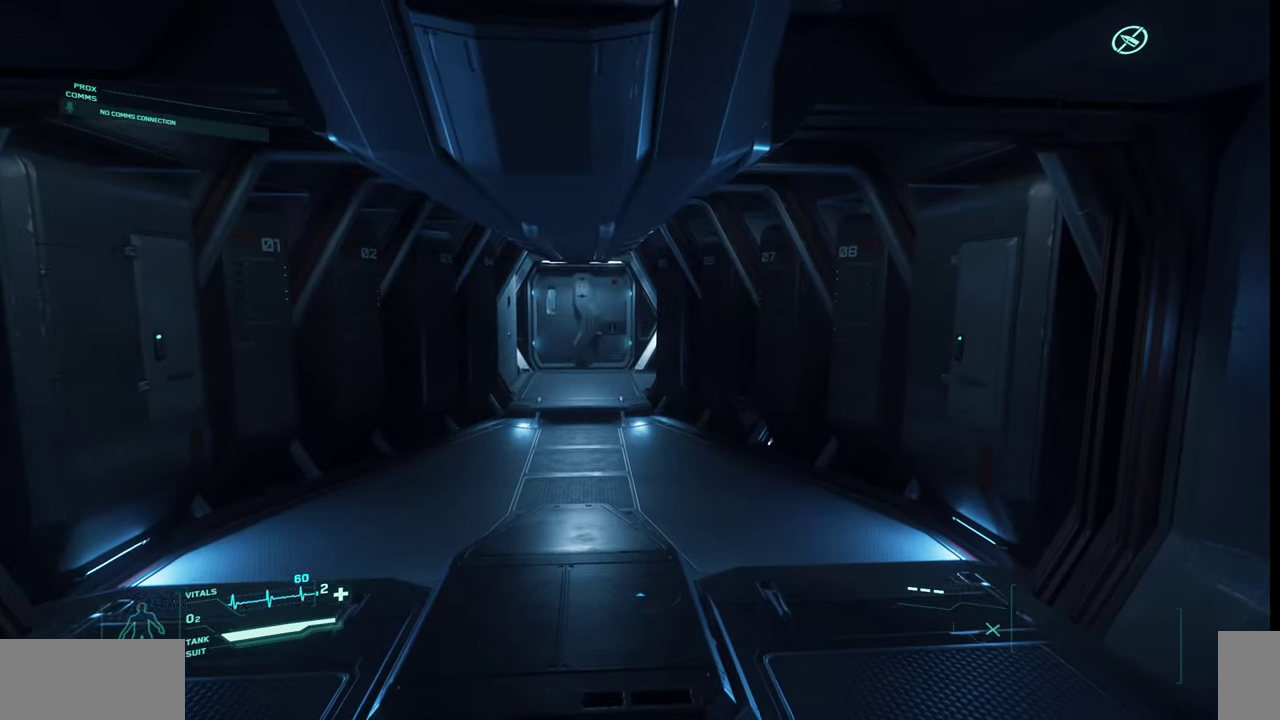
{"keys": [], "mouse": [], "events": []}
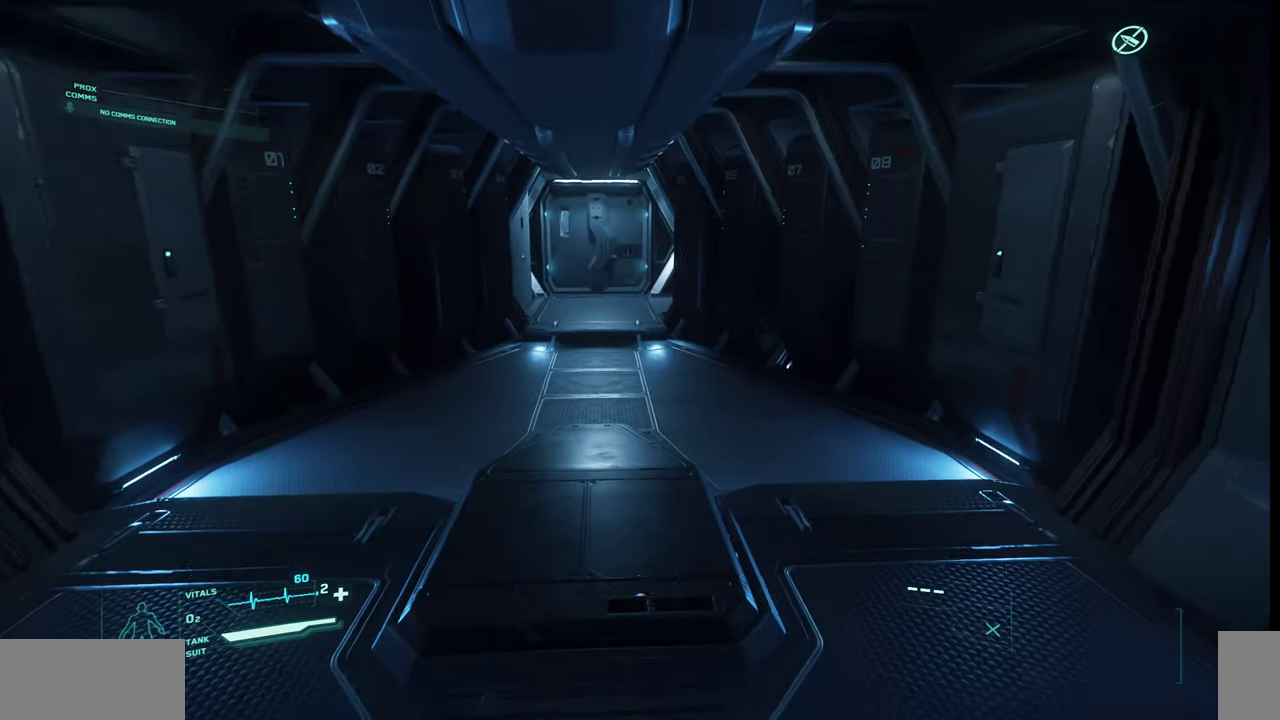
{"keys": ["w"], "mouse": [], "events": [[167, "w", "down"]]}
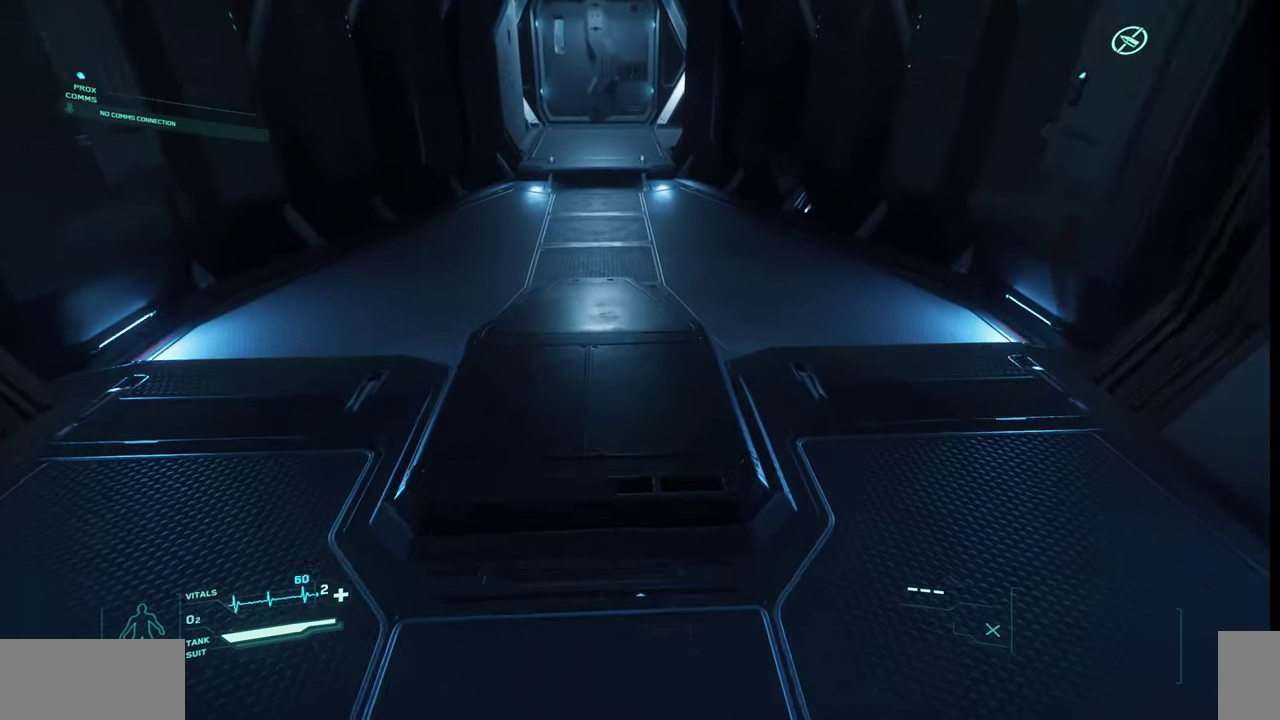
{"keys": ["w"], "mouse": [], "events": []}
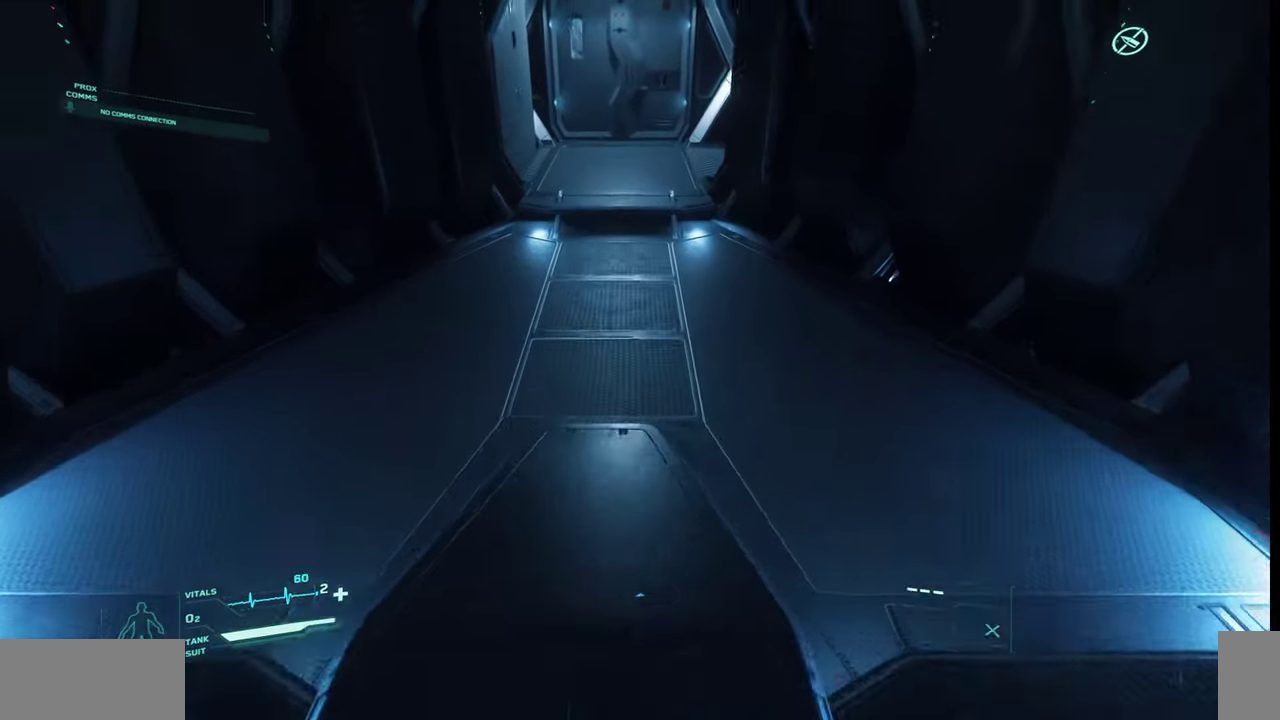
{"keys": ["w"], "mouse": [], "events": []}
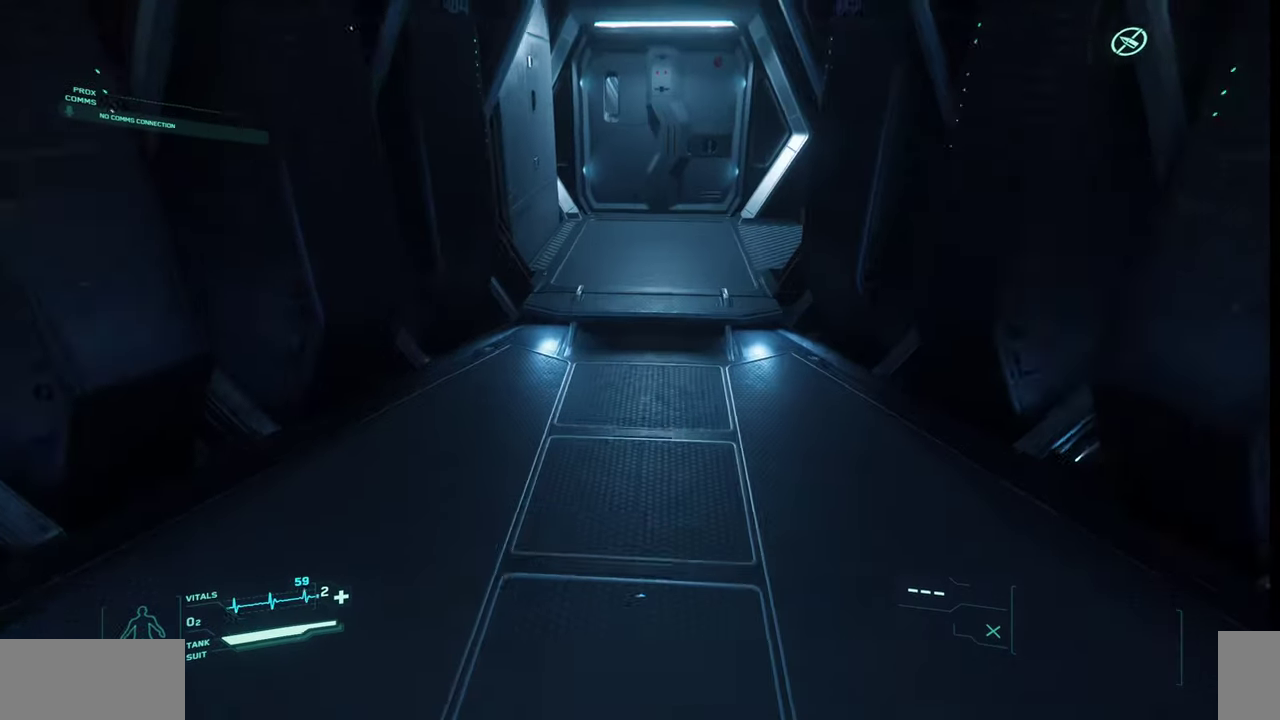
{"keys": ["w"], "mouse": [], "events": []}
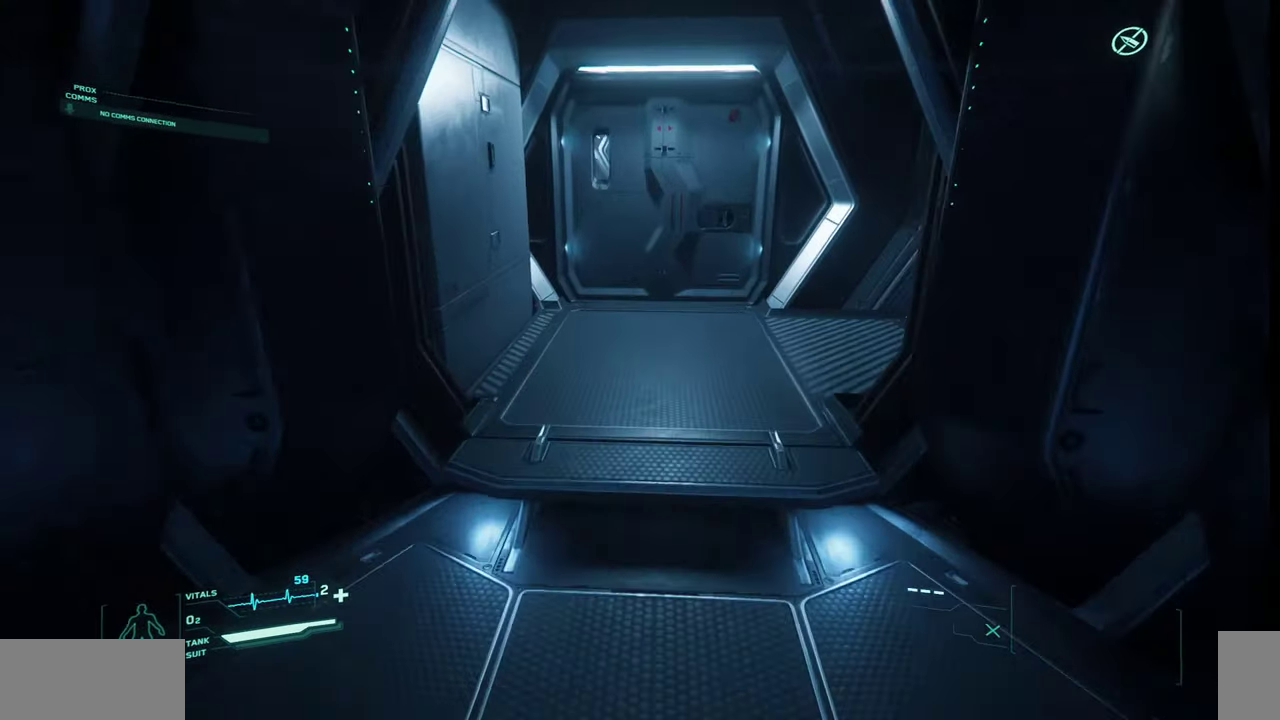
{"keys": ["w"], "mouse": [], "events": []}
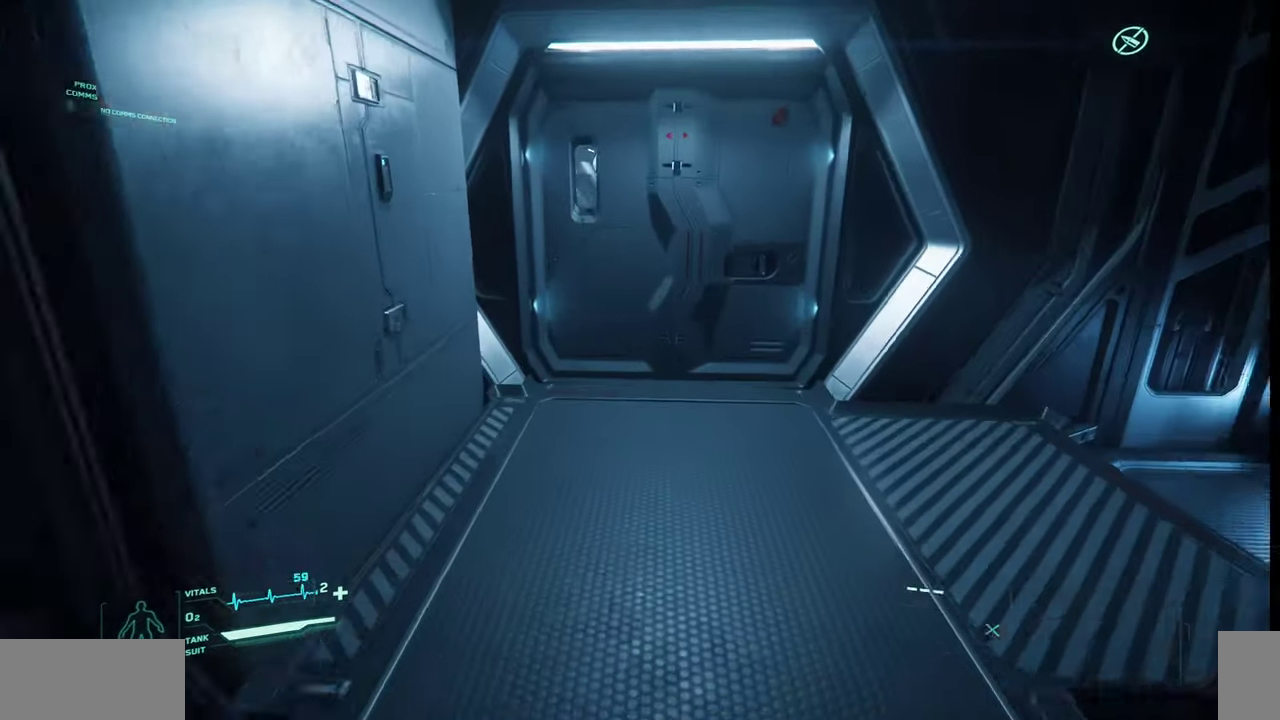
{"keys": ["w"], "mouse": [], "events": []}
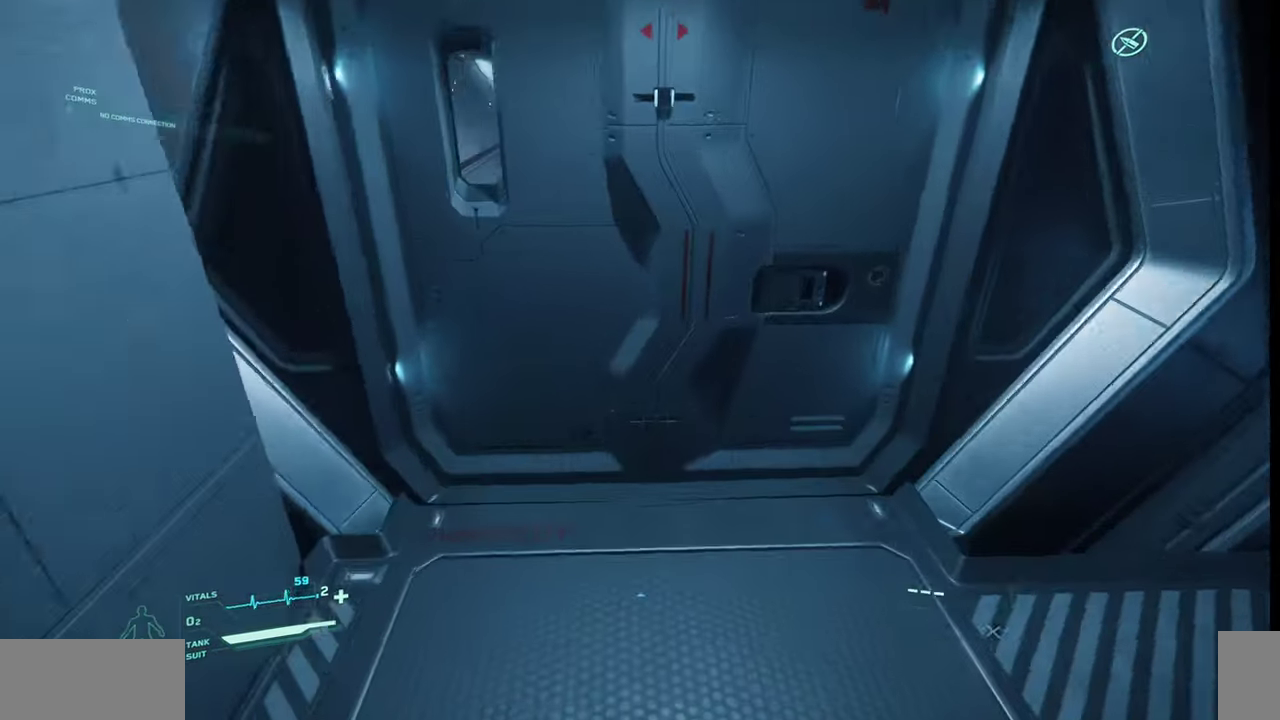
{"keys": [], "mouse": [], "events": [[234, "w", "up"], [267, "mouse_left", "down"], [367, "f", "down"], [467, "mouse_left", "up"], [500, "f", "up"]]}
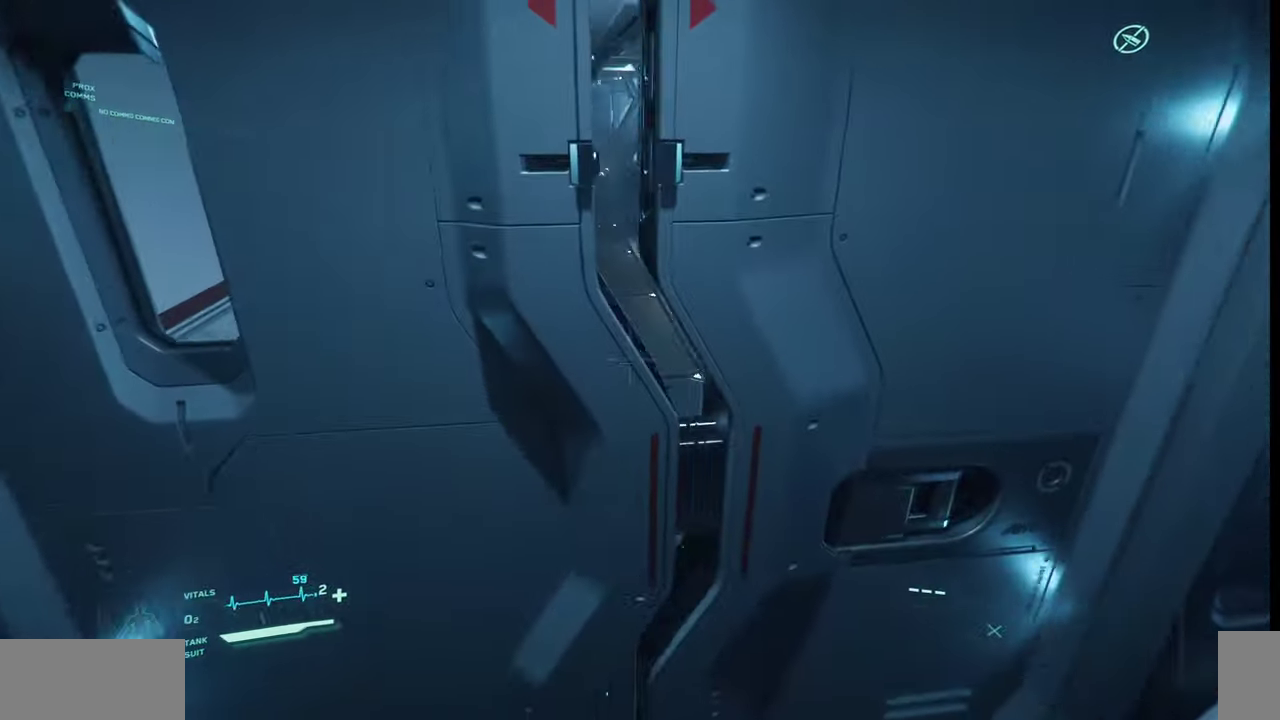
{"keys": ["w"], "mouse": []}
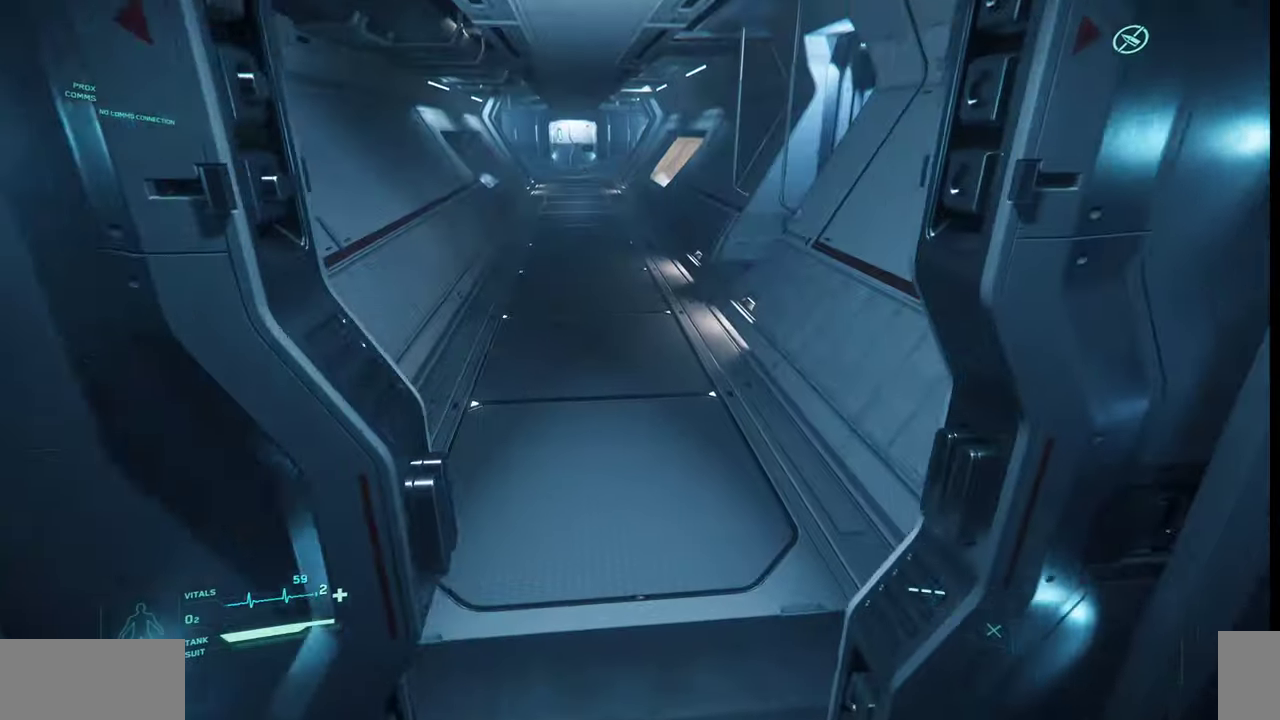
{"keys": ["w"], "mouse": [], "events": []}
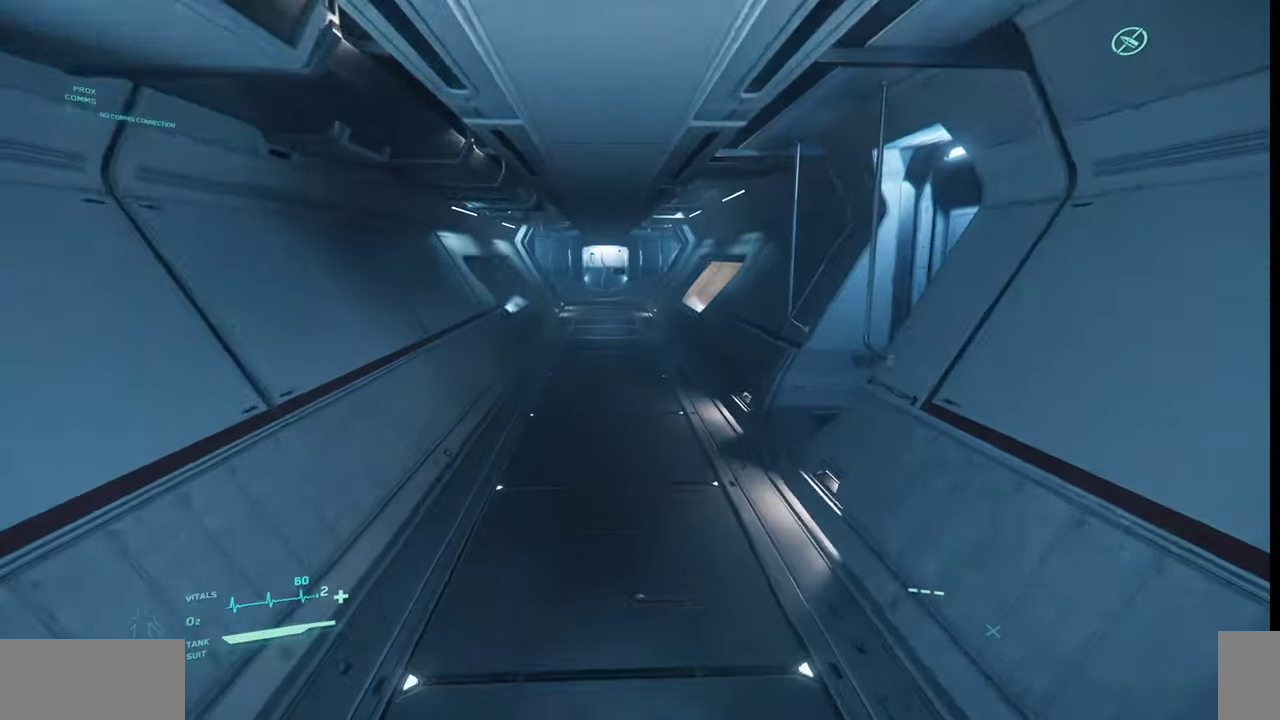
{"keys": ["w"], "mouse": [], "events": []}
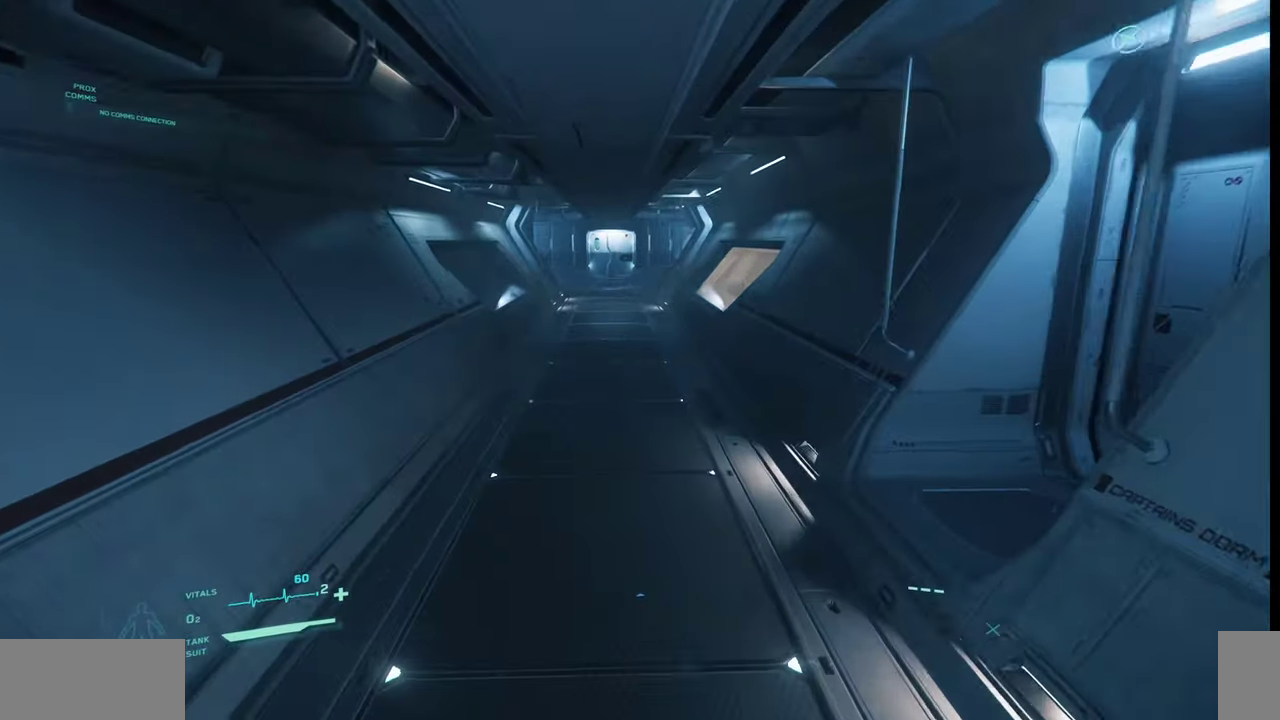
{"keys": ["w"], "mouse": [], "events": []}
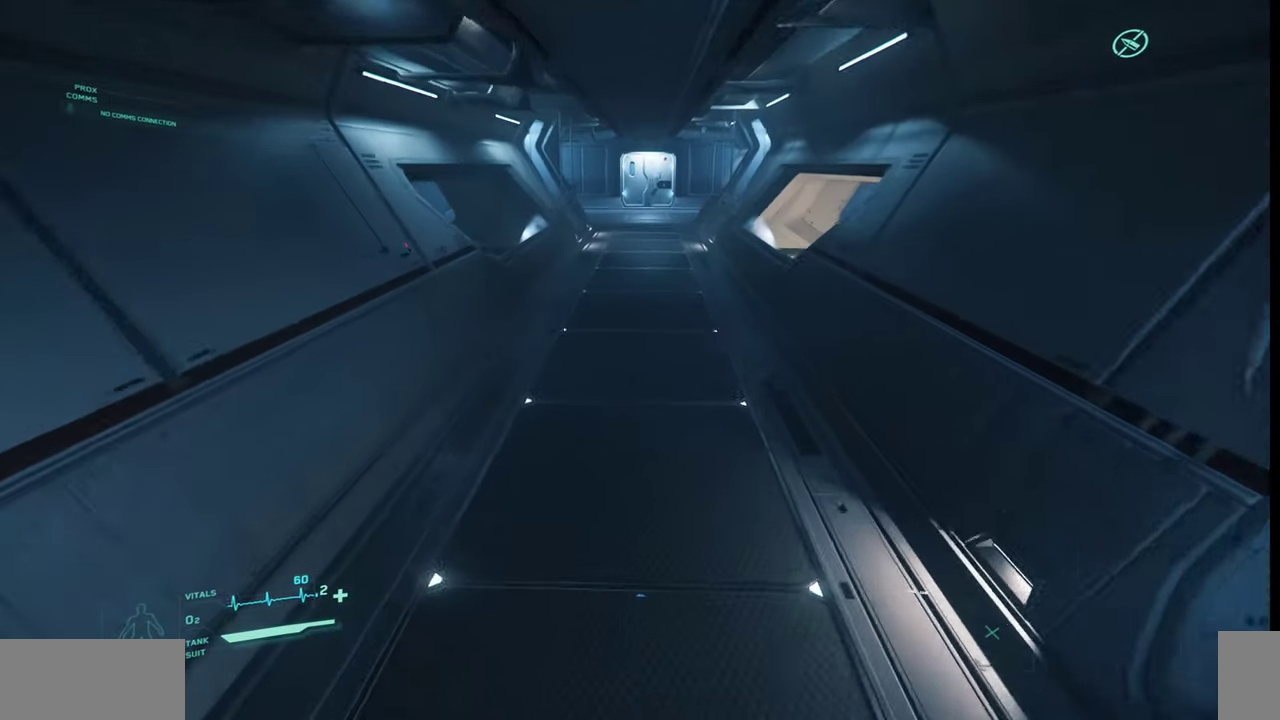
{"keys": ["w"], "mouse": [], "events": []}
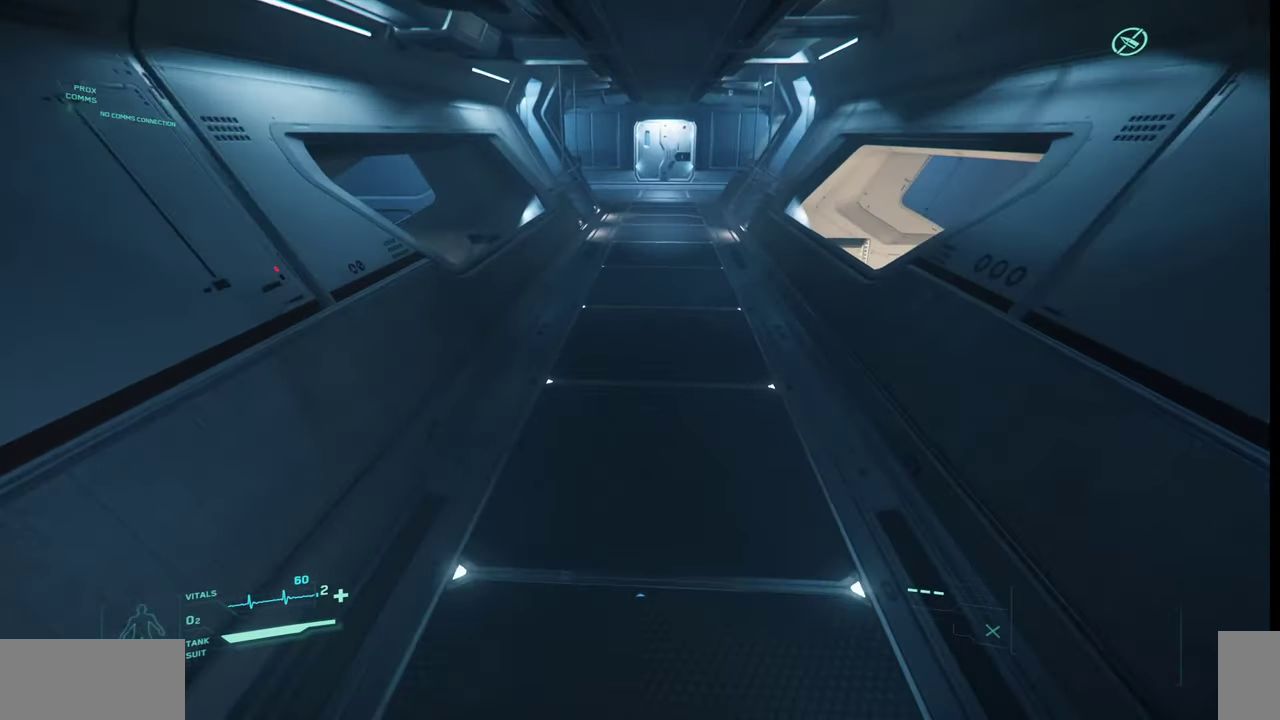
{"keys": ["w"], "mouse": [], "events": []}
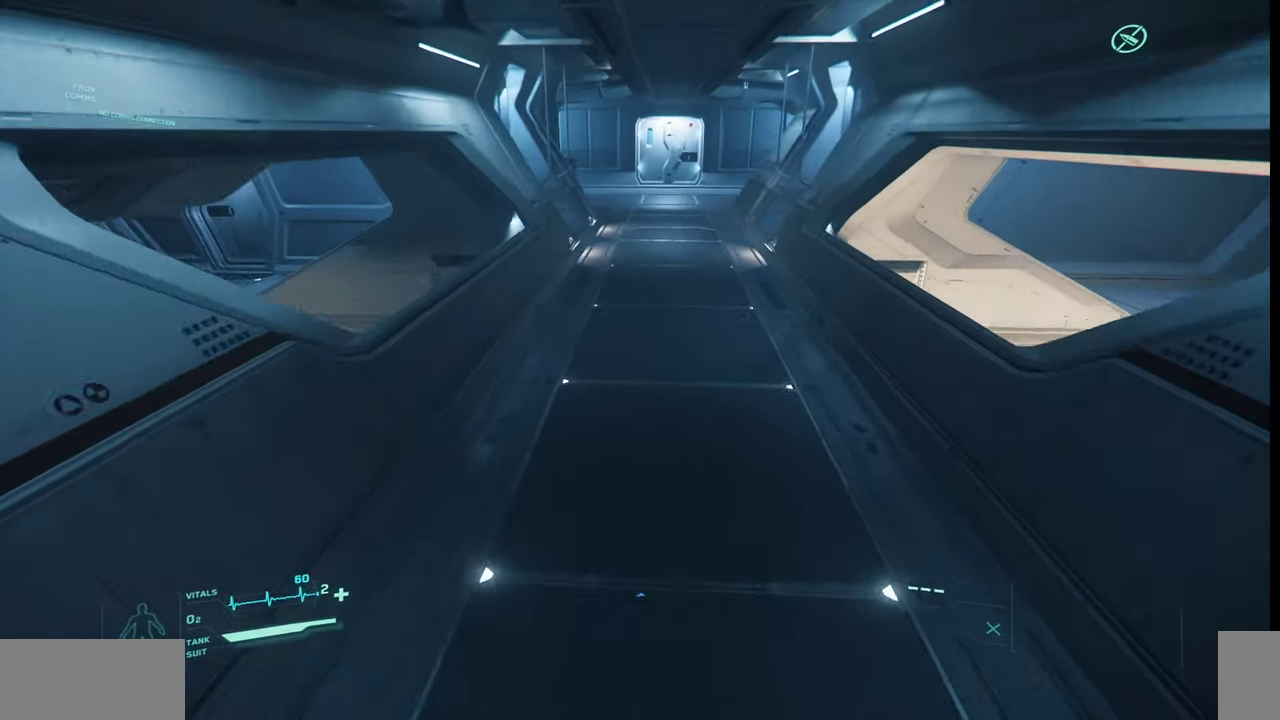
{"keys": ["w"], "mouse": [], "events": []}
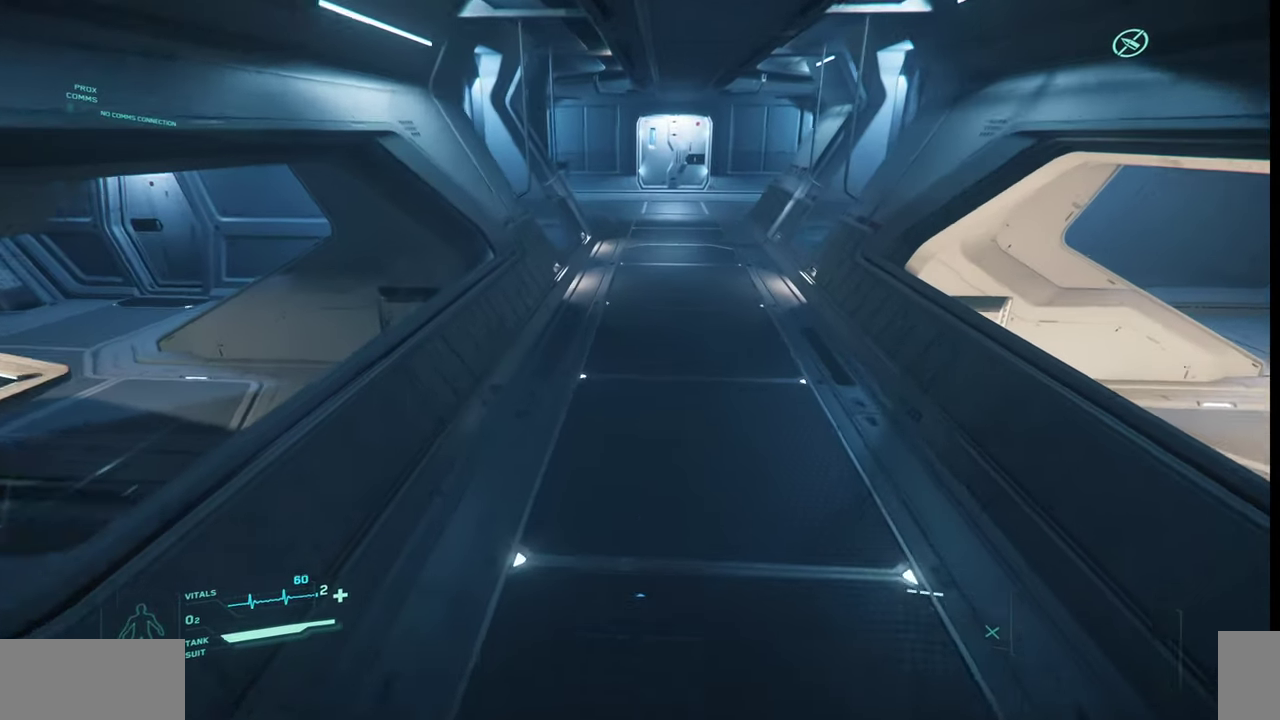
{"keys": ["w"], "mouse": [], "events": []}
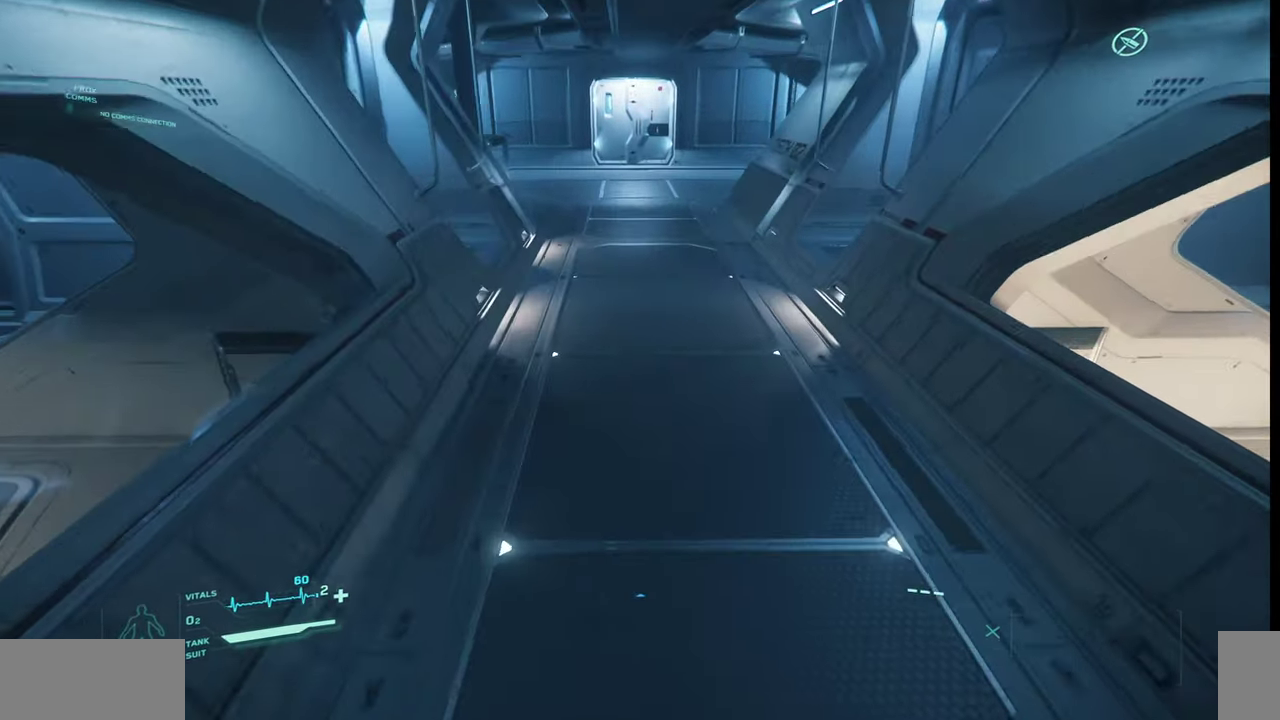
{"keys": ["w"], "mouse": [], "events": []}
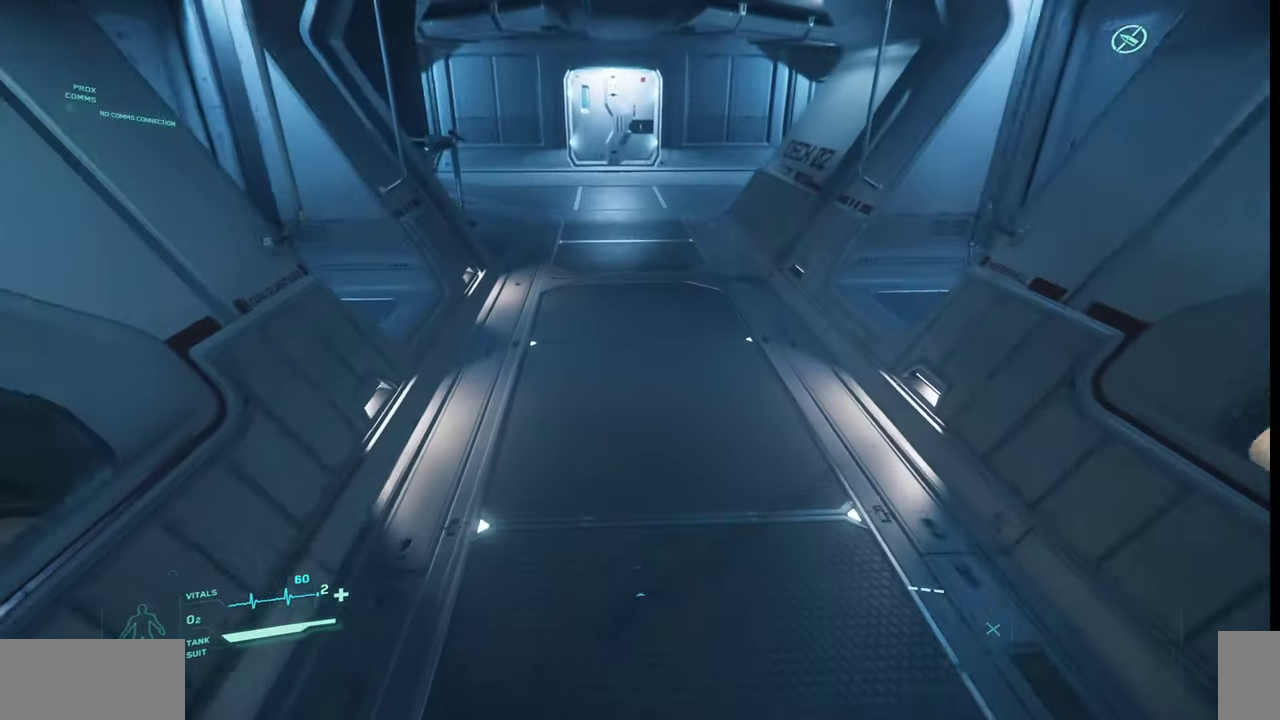
{"keys": ["d", "w"], "mouse": [], "events": [[67, "d", "down"]]}
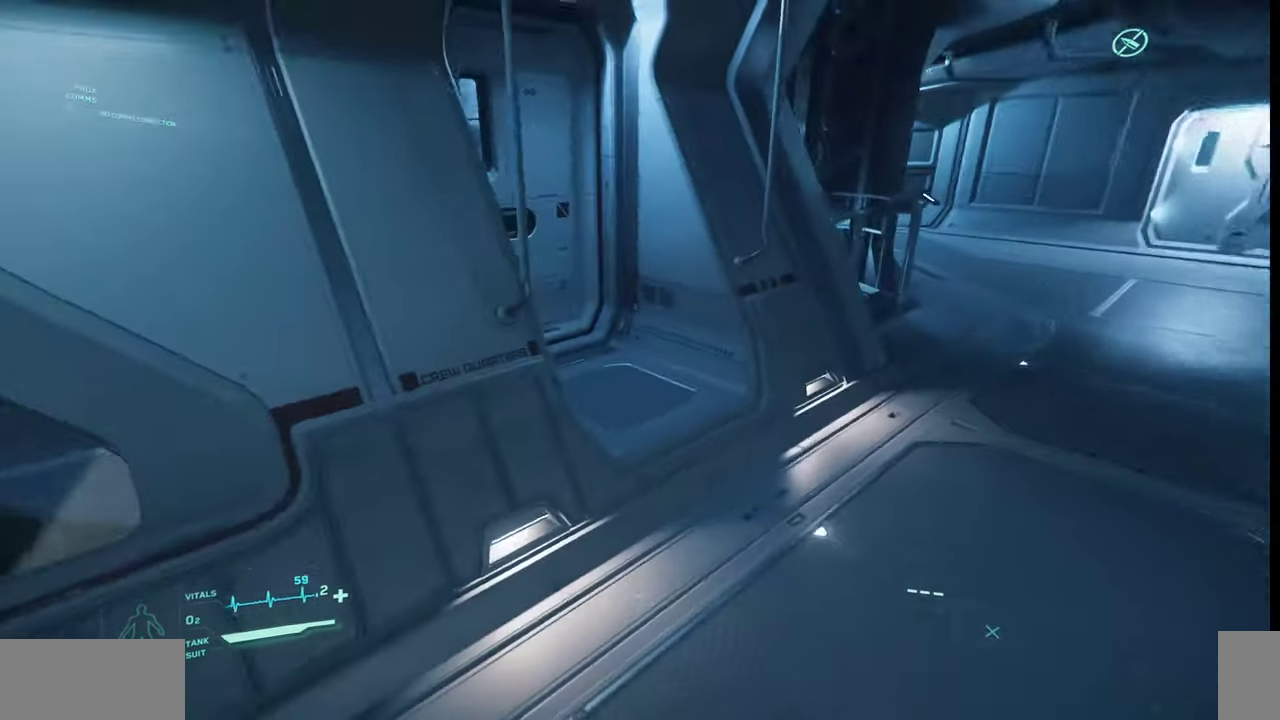
{"keys": ["w"], "mouse": [], "events": [[400, "d", "up"]]}
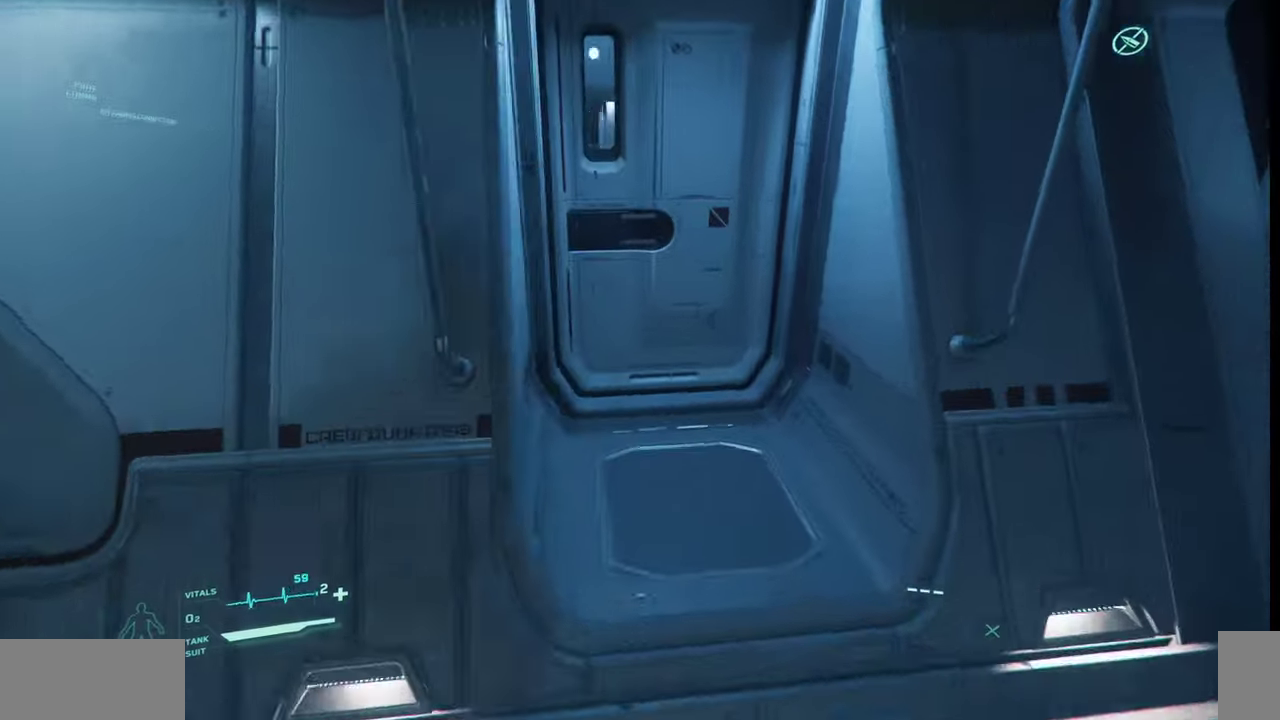
{"keys": [], "mouse": [], "events": [[300, "w", "up"]]}
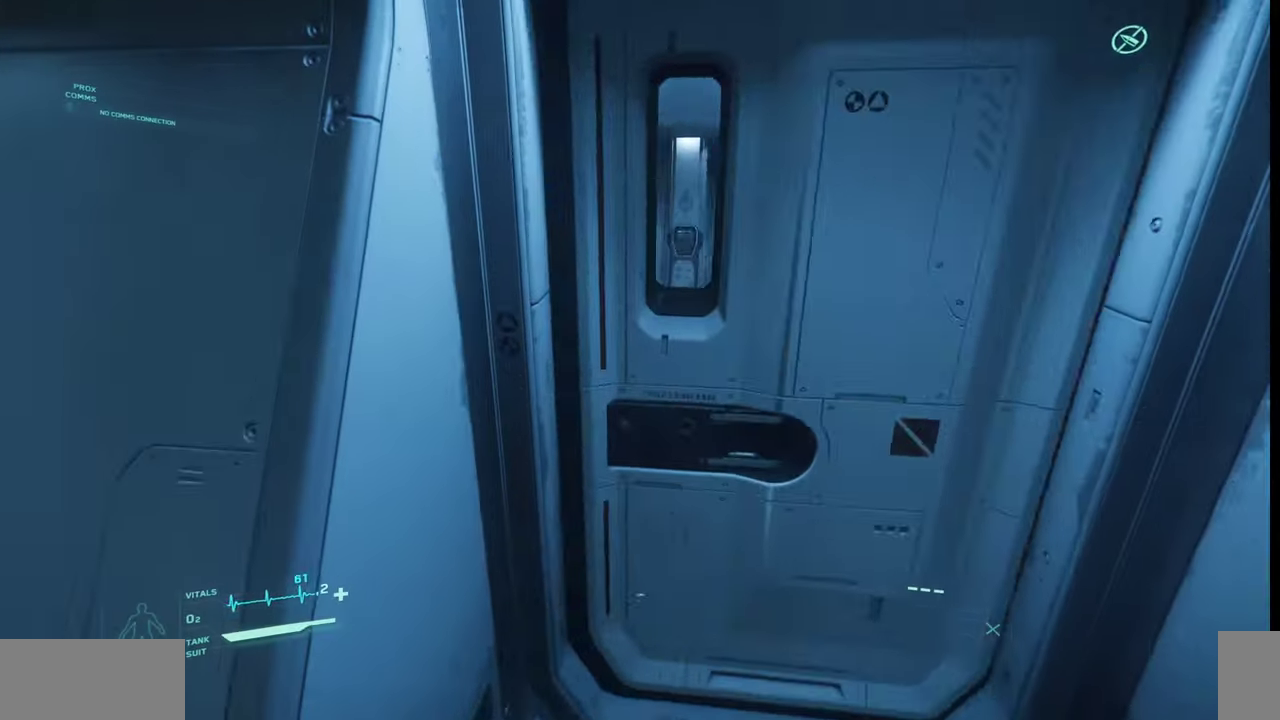
{"keys": ["w"], "mouse": [], "events": [[367, "w", "down"]]}
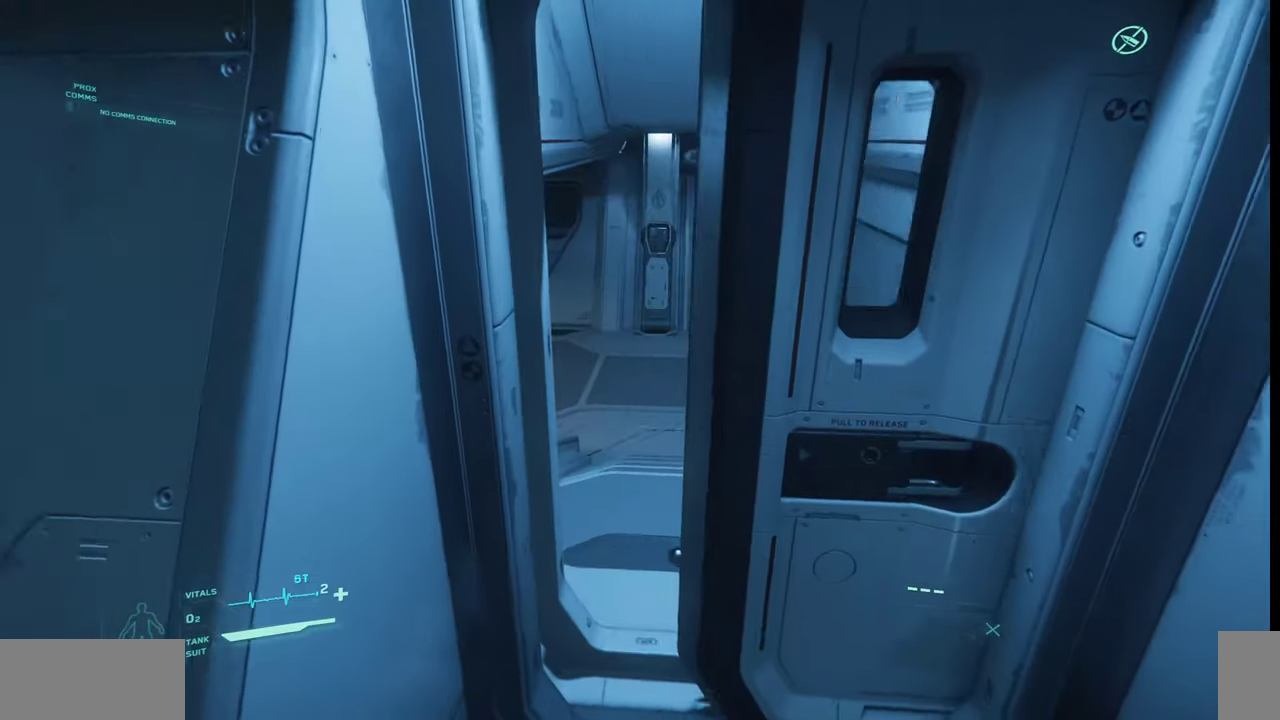
{"keys": ["w"], "mouse": [], "events": []}
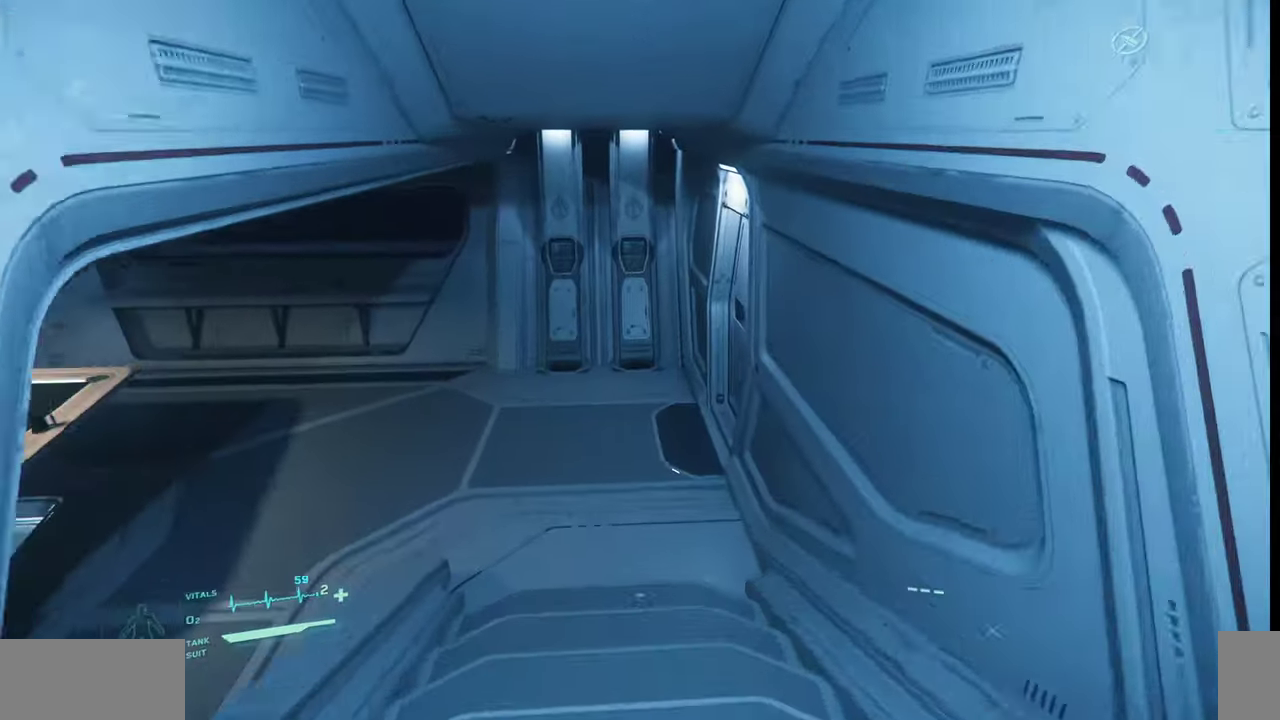
{"keys": ["w"], "mouse": [], "events": []}
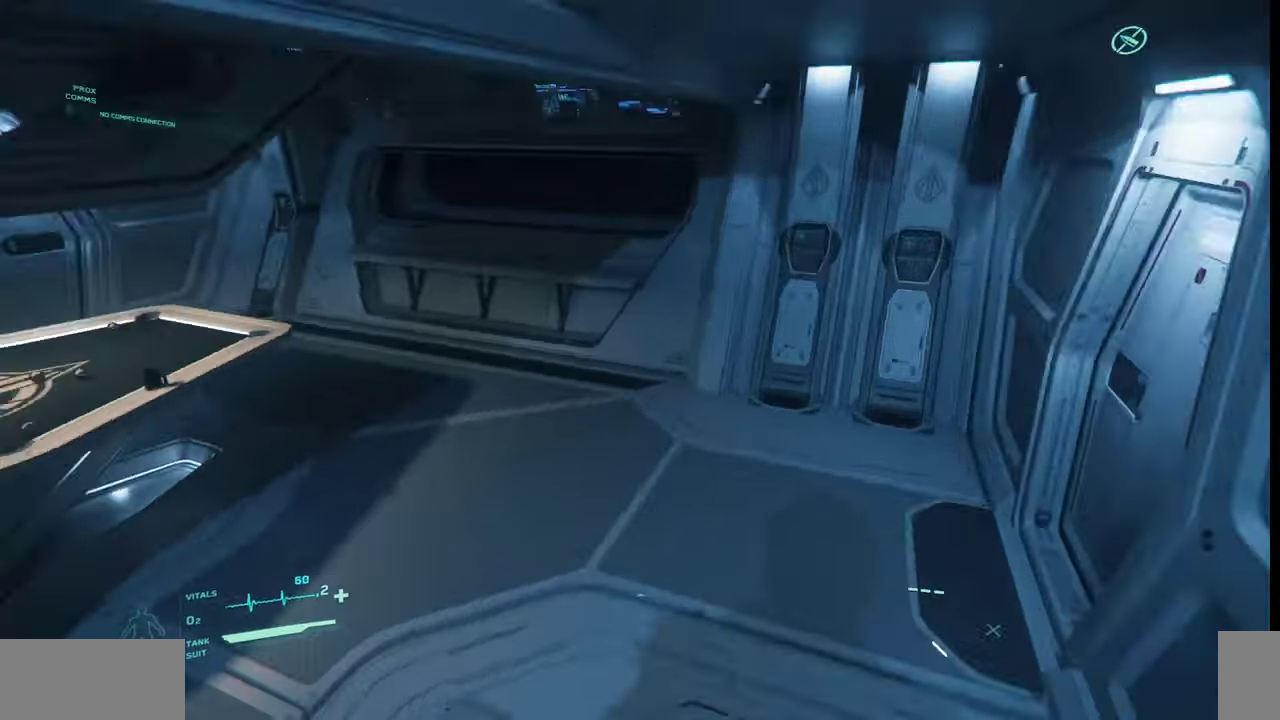
{"keys": ["w"], "mouse": [], "events": []}
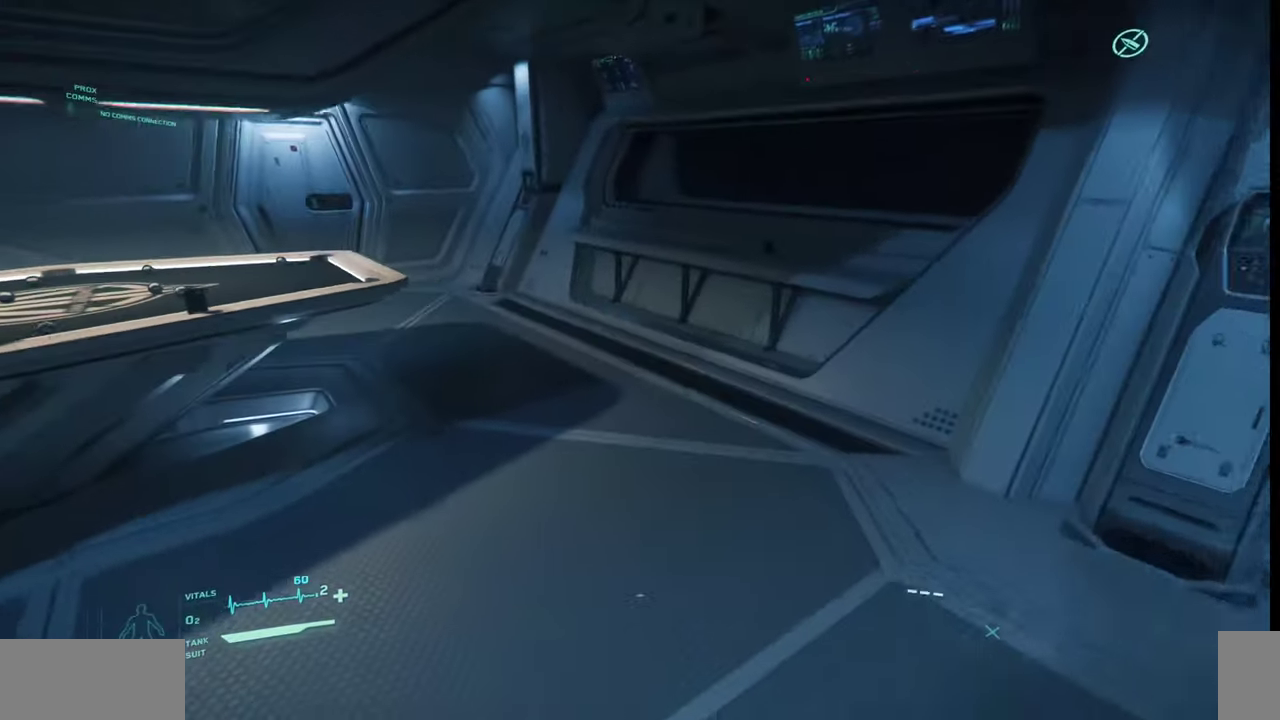
{"keys": ["w"], "mouse": [], "events": []}